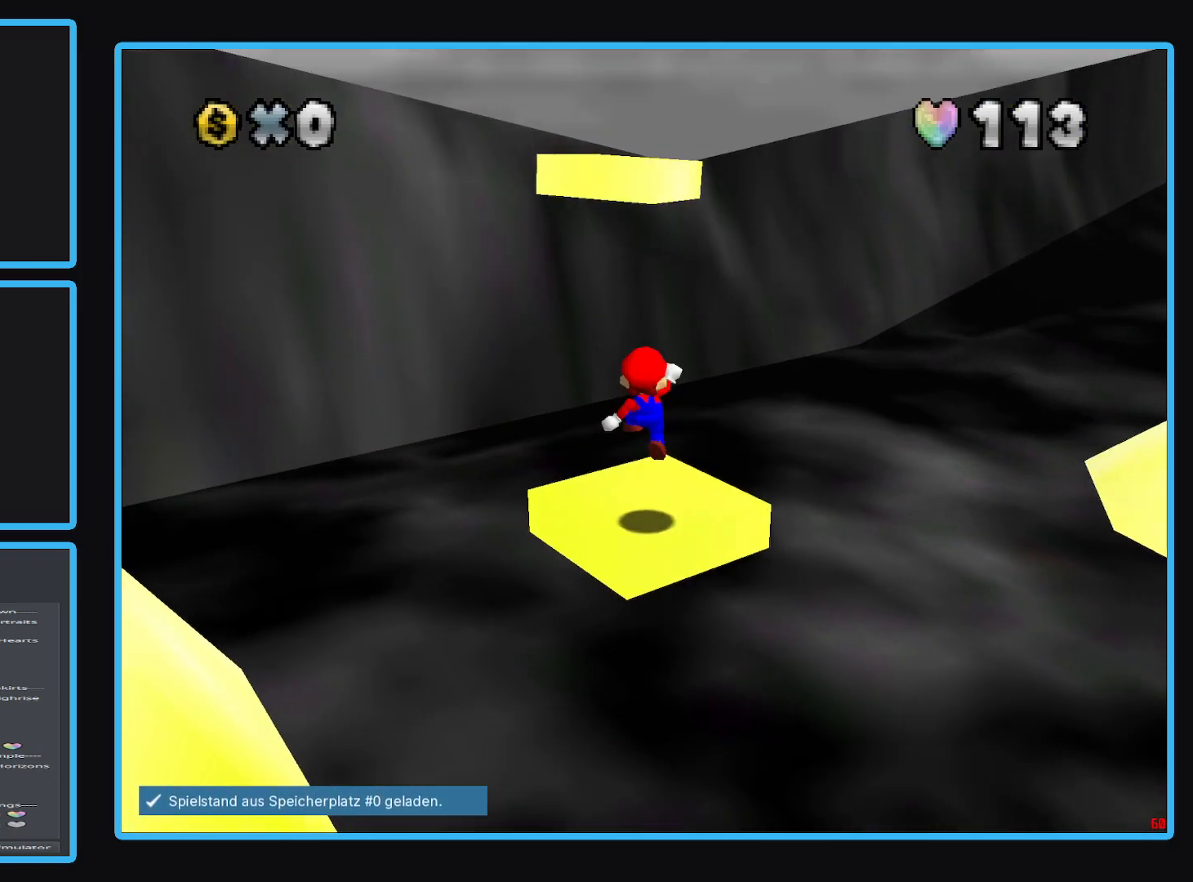
Gameplay with a controller (Xbox layout); each line is a JSON object with the inputs held at the frame after it. "events" lists button and stick changes between this image and that frame as [ms after this image, input, new state], when the widget could be followed in between. Not read: L3 R3.
{"buttons": [], "left_stick": "up", "right_stick": "center", "events": [[333, "left_stick", "up"], [400, "A", "down"], [500, "A", "up"]]}
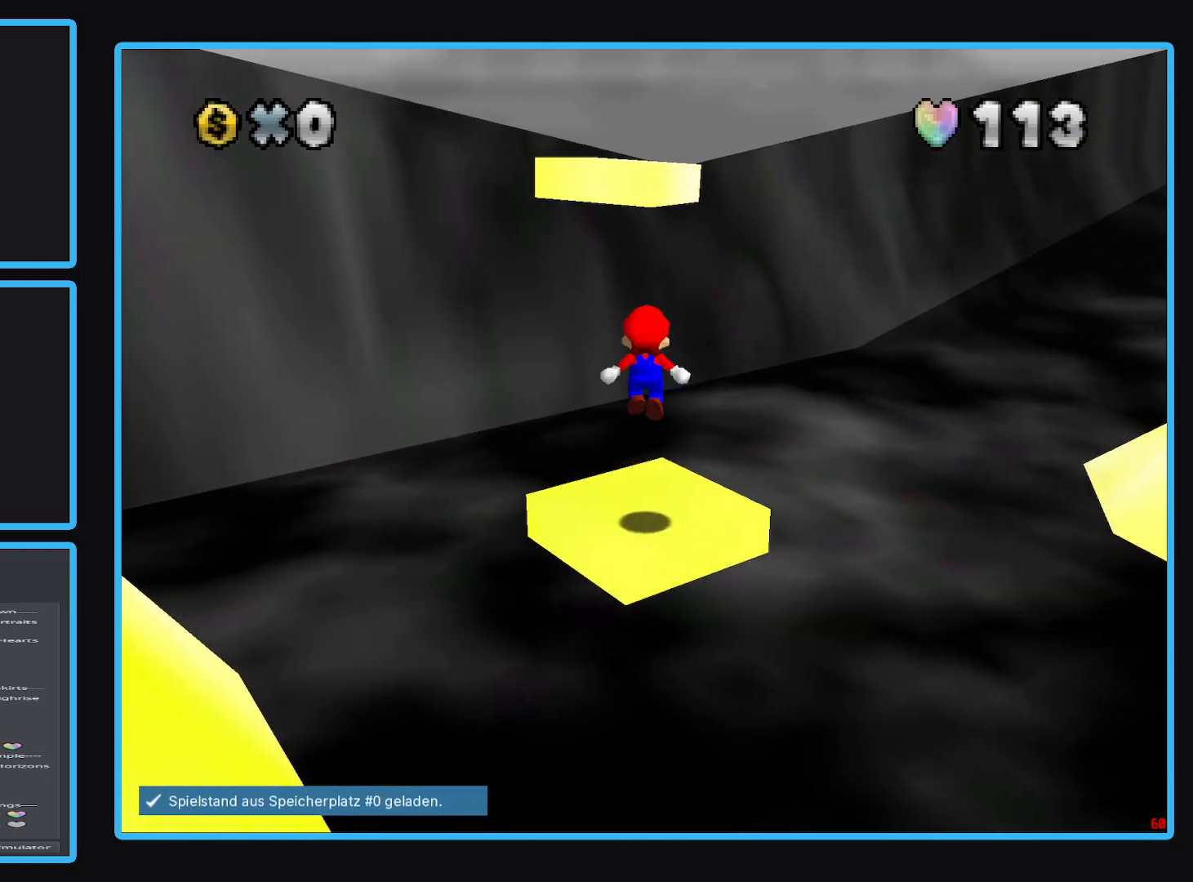
{"buttons": [], "left_stick": "up", "right_stick": "center", "events": []}
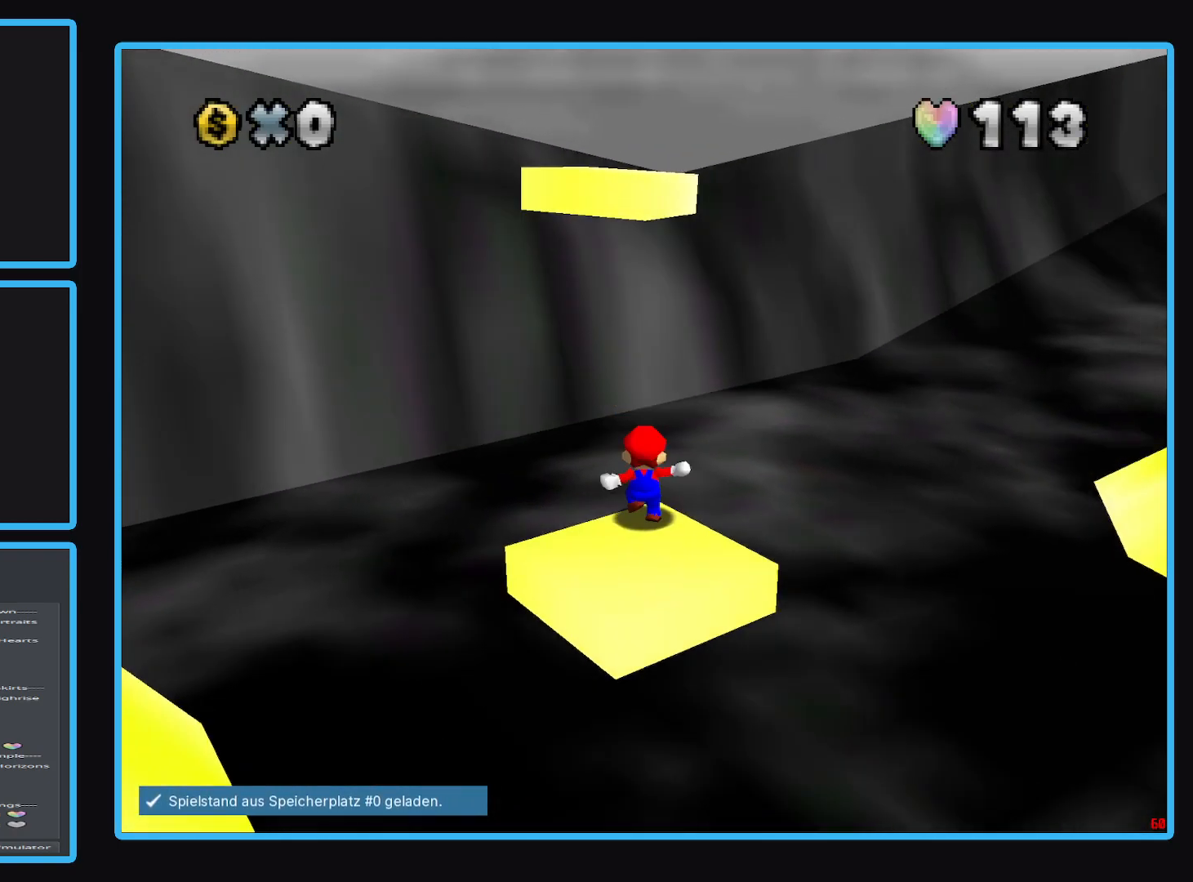
{"buttons": ["A", "X"], "left_stick": "up", "right_stick": "center", "events": [[83, "A", "down"], [83, "X", "down"]]}
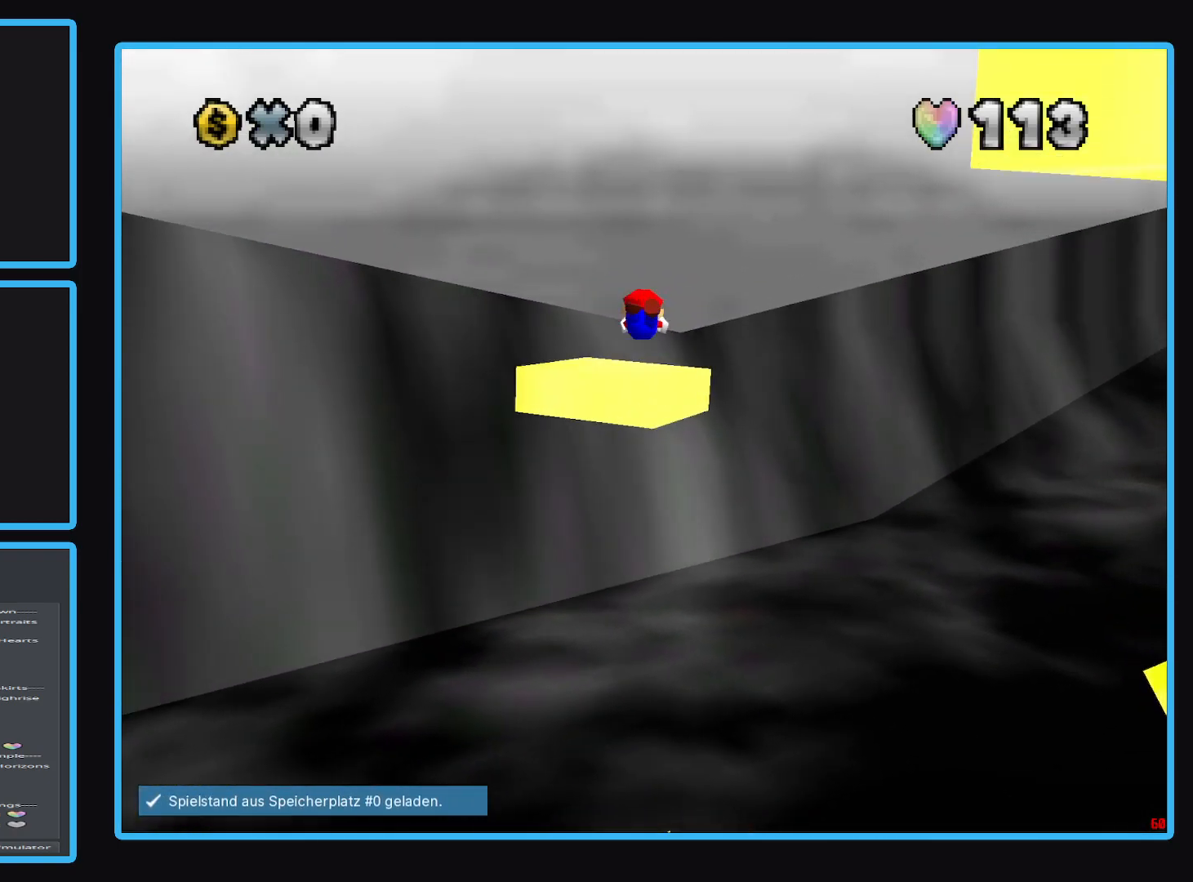
{"buttons": ["A", "X"], "left_stick": "up", "right_stick": "center", "events": []}
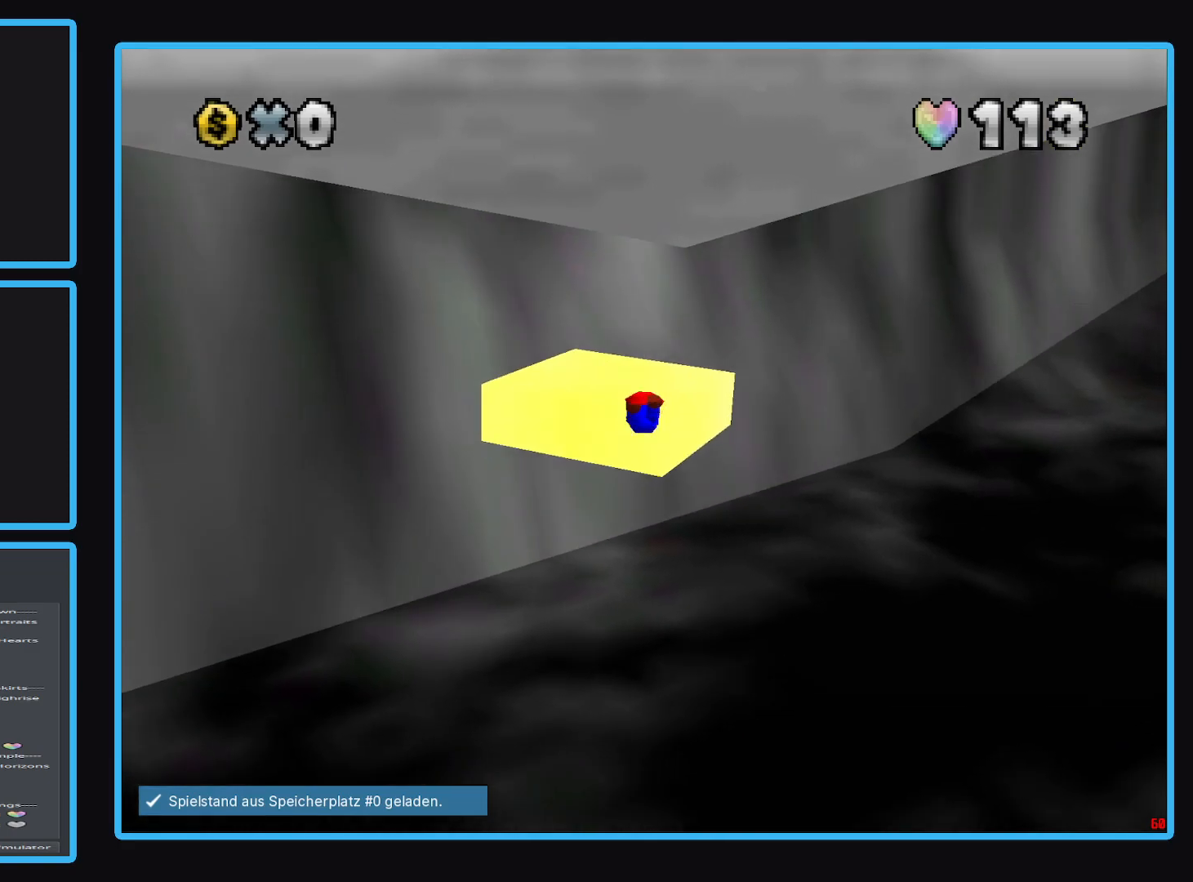
{"buttons": ["A"], "left_stick": "down", "right_stick": "center", "events": [[83, "A", "up"], [83, "X", "up"], [83, "left_stick", "center"], [233, "left_stick", "down"], [283, "A", "down"]]}
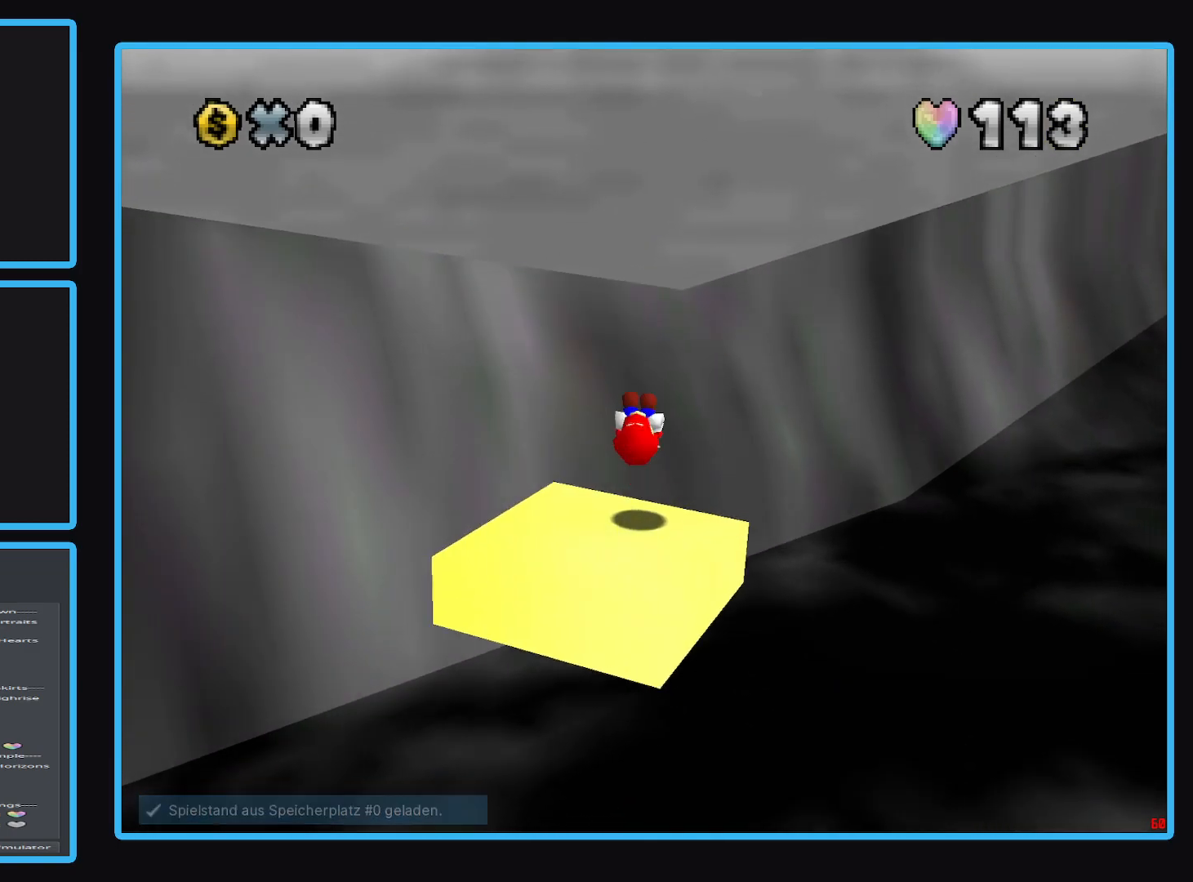
{"buttons": [], "left_stick": "center", "right_stick": "center", "events": [[133, "A", "up"], [350, "left_stick", "center"], [383, "Y", "down"], [433, "Y", "up"]]}
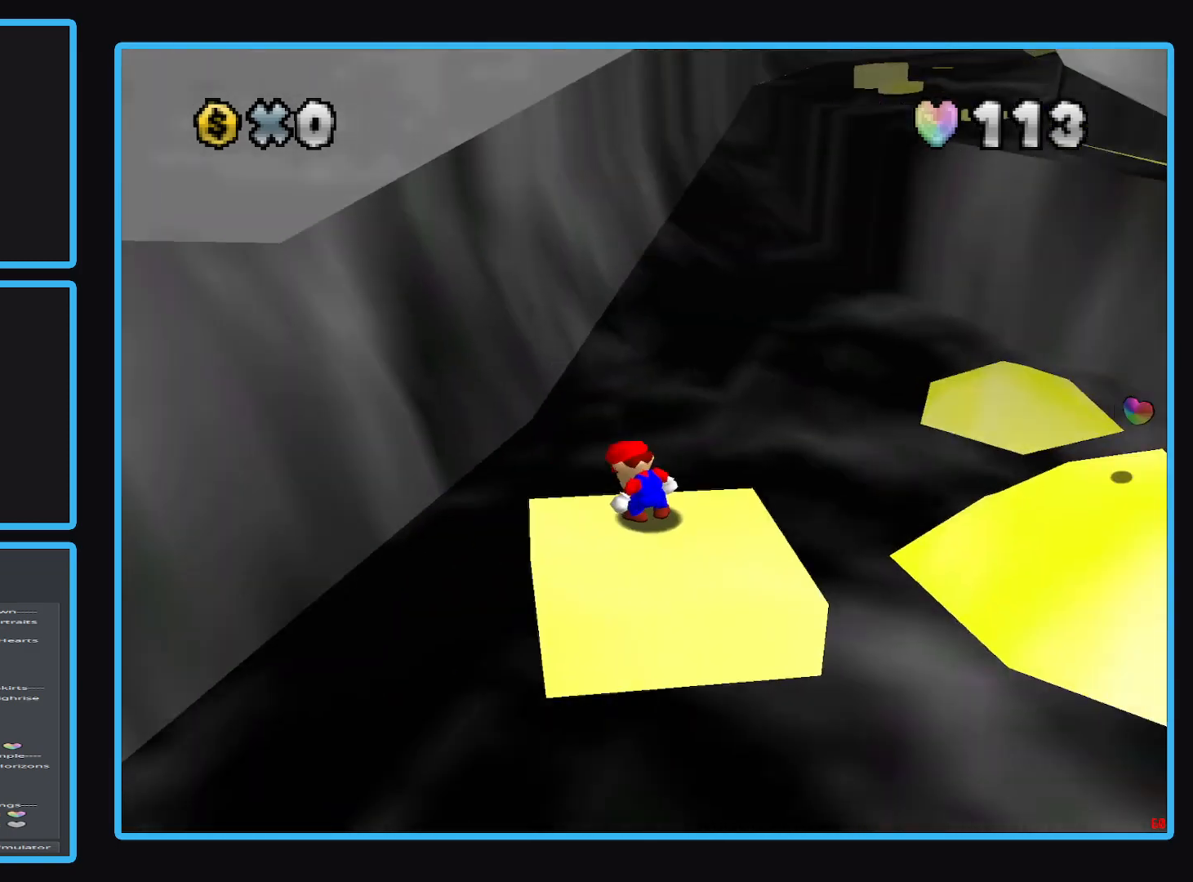
{"buttons": [], "left_stick": "center", "right_stick": "center", "events": [[50, "Y", "down"], [133, "Y", "up"]]}
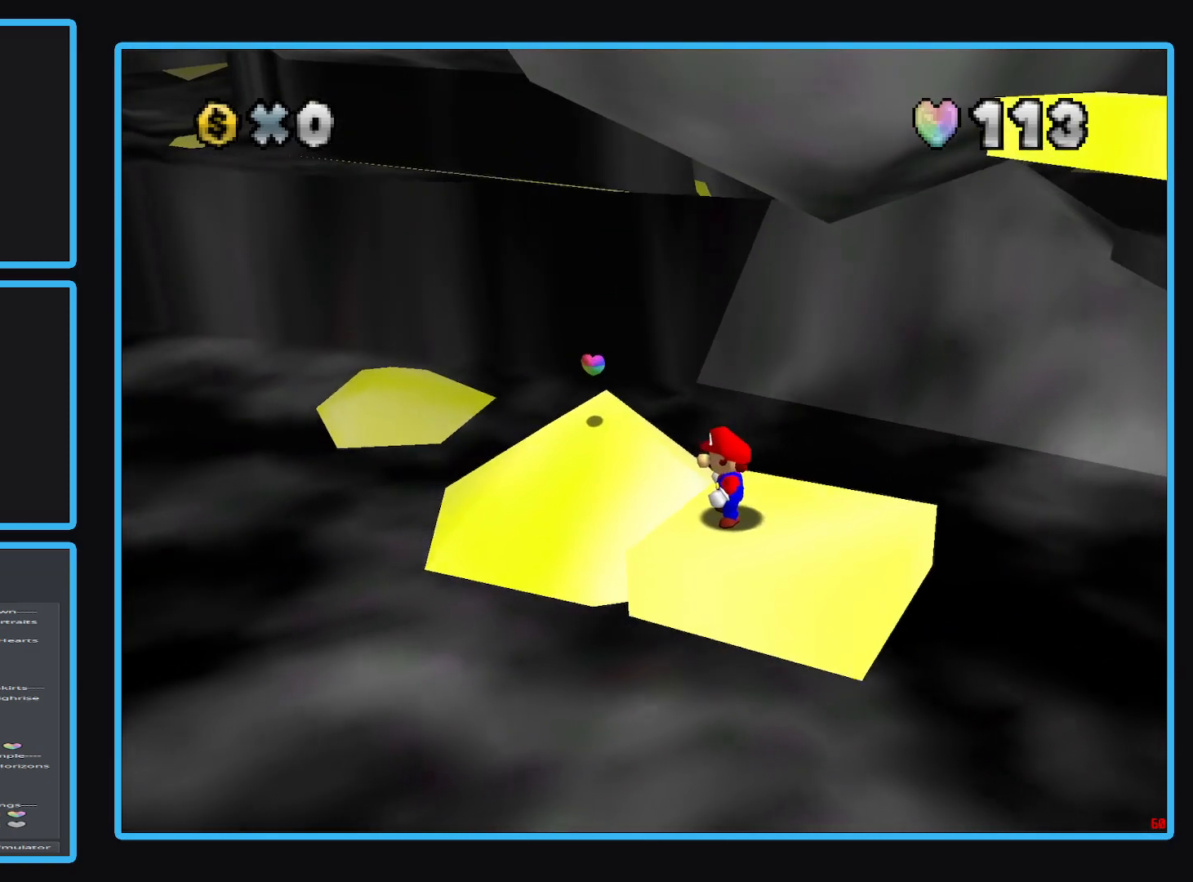
{"buttons": [], "left_stick": "center", "right_stick": "center", "events": [[200, "Y", "down"], [317, "Y", "up"]]}
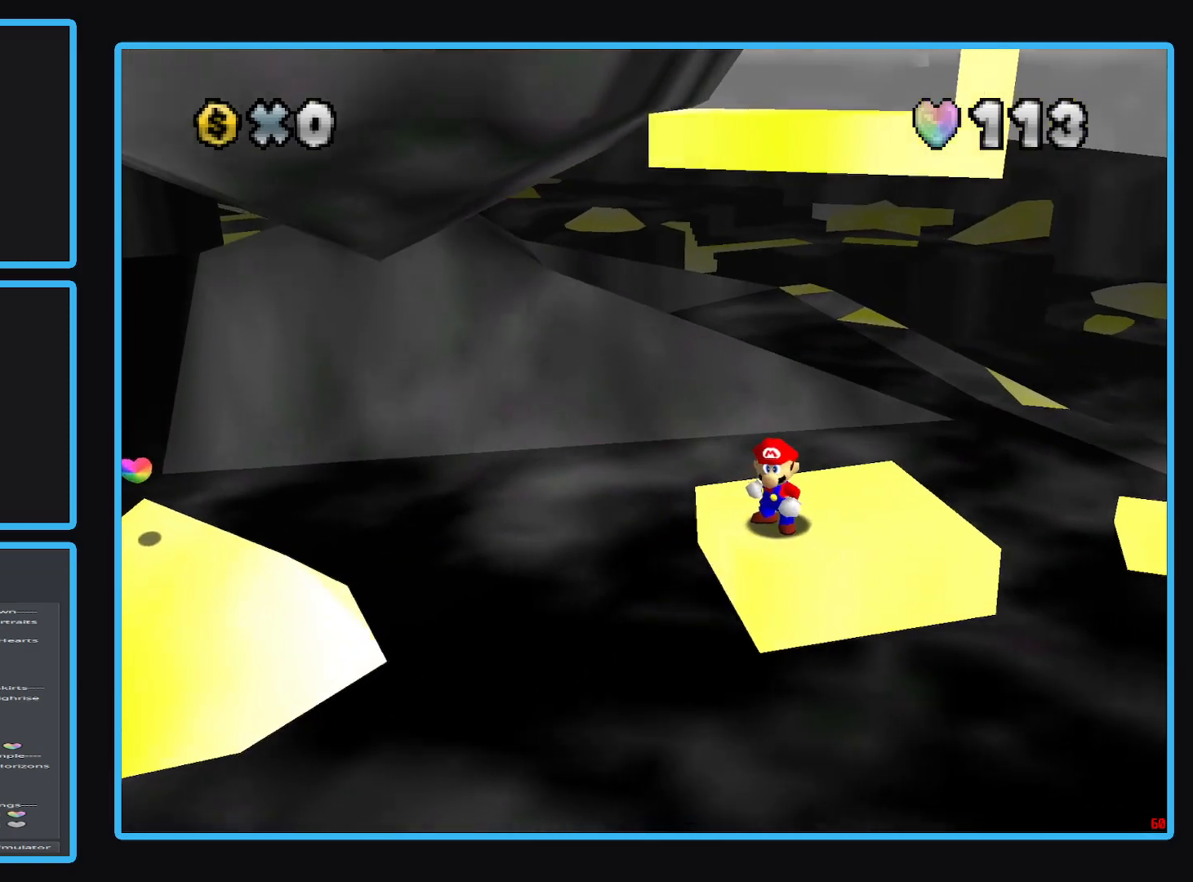
{"buttons": [], "left_stick": "center", "right_stick": "center", "events": []}
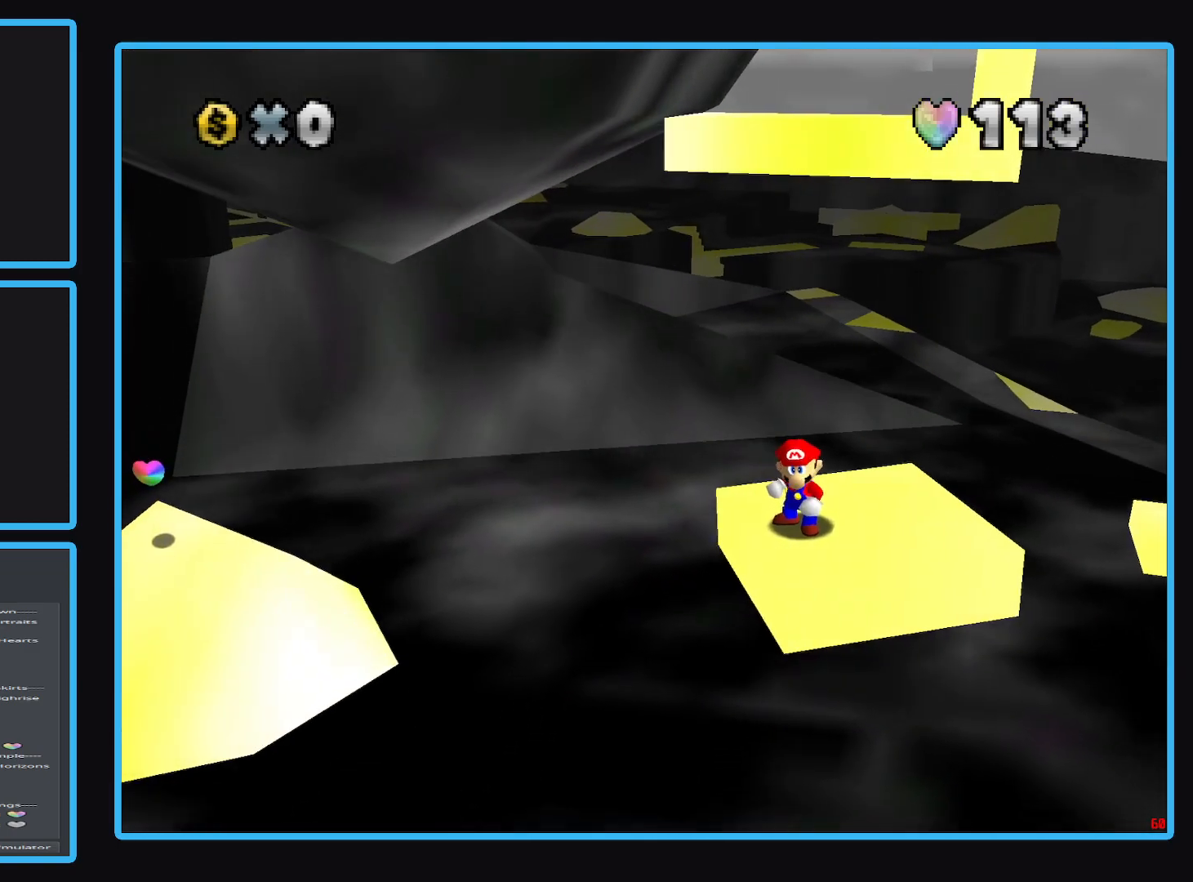
{"buttons": [], "left_stick": "center", "right_stick": "center", "events": []}
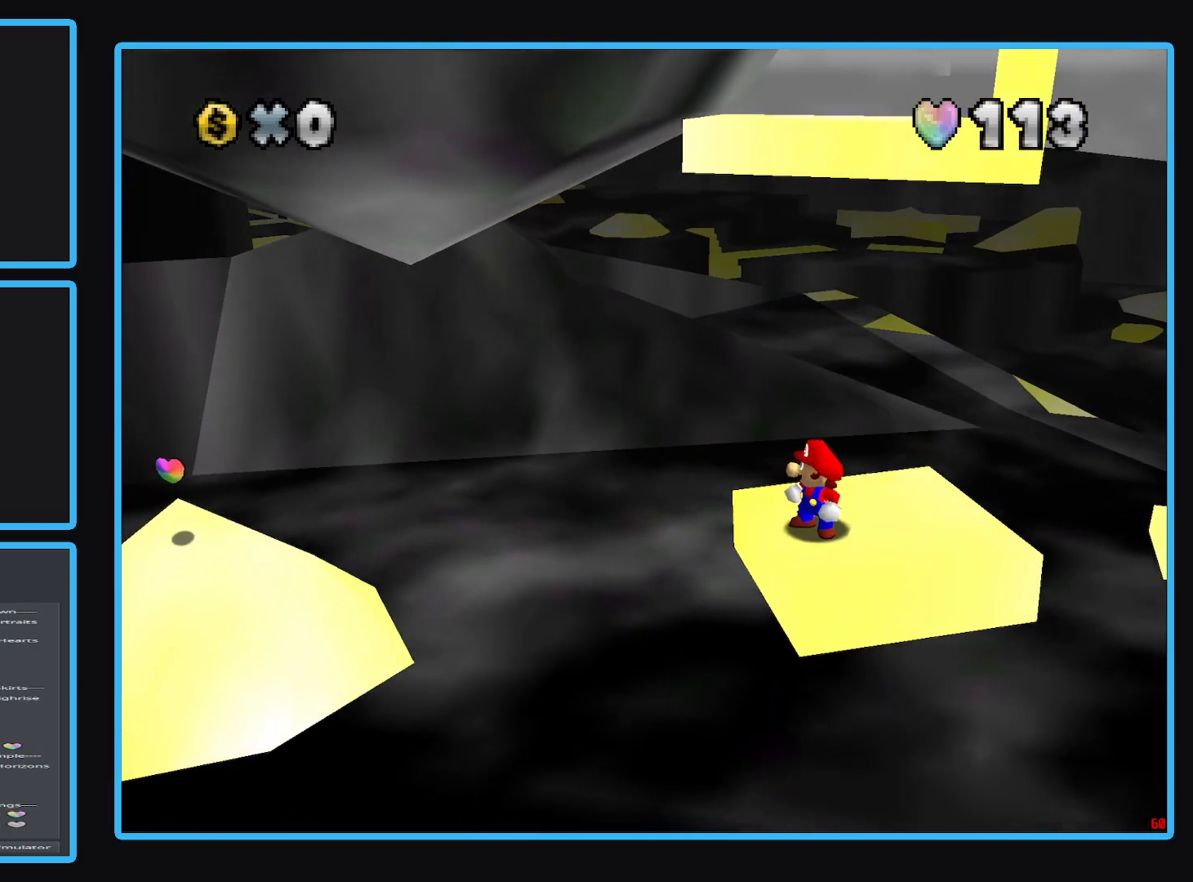
{"buttons": [], "left_stick": "center", "right_stick": "center", "events": []}
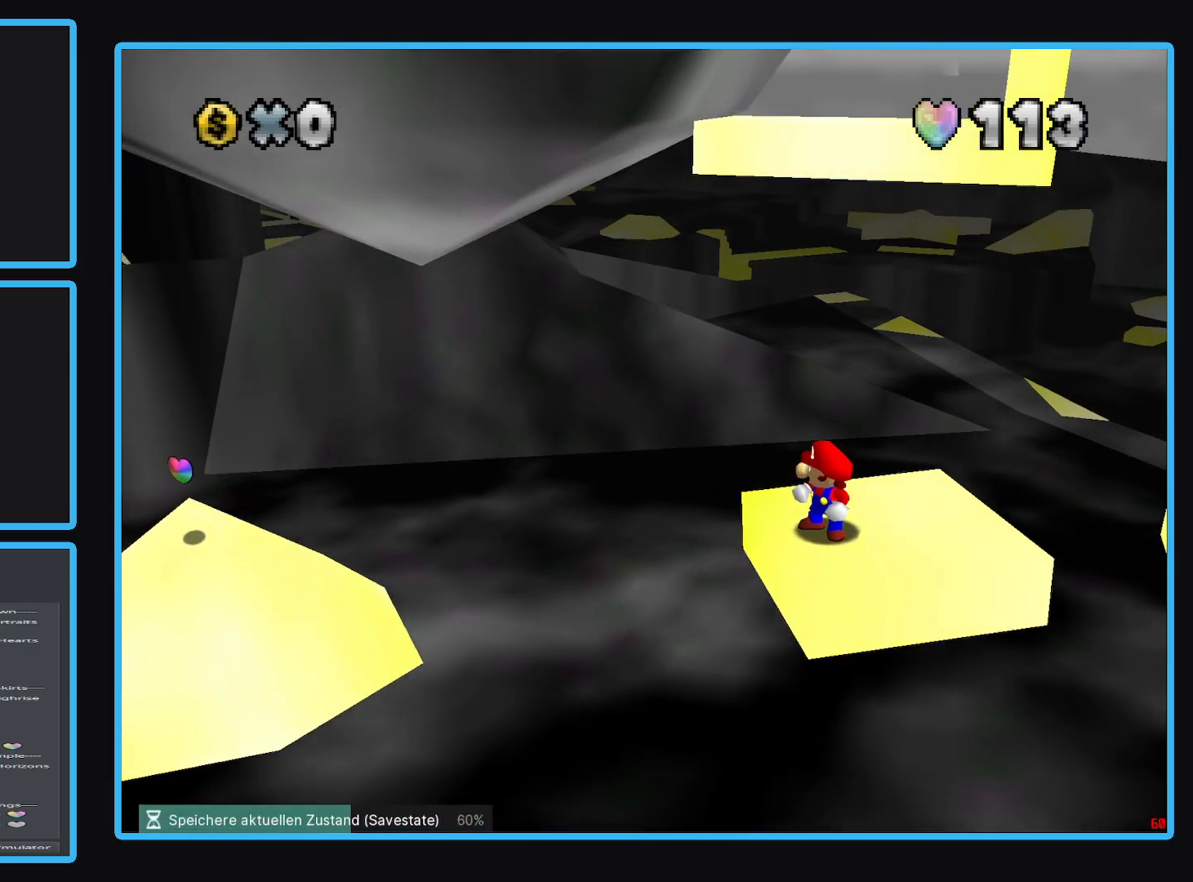
{"buttons": [], "left_stick": "center", "right_stick": "center", "events": [[50, "B", "down"], [183, "B", "up"]]}
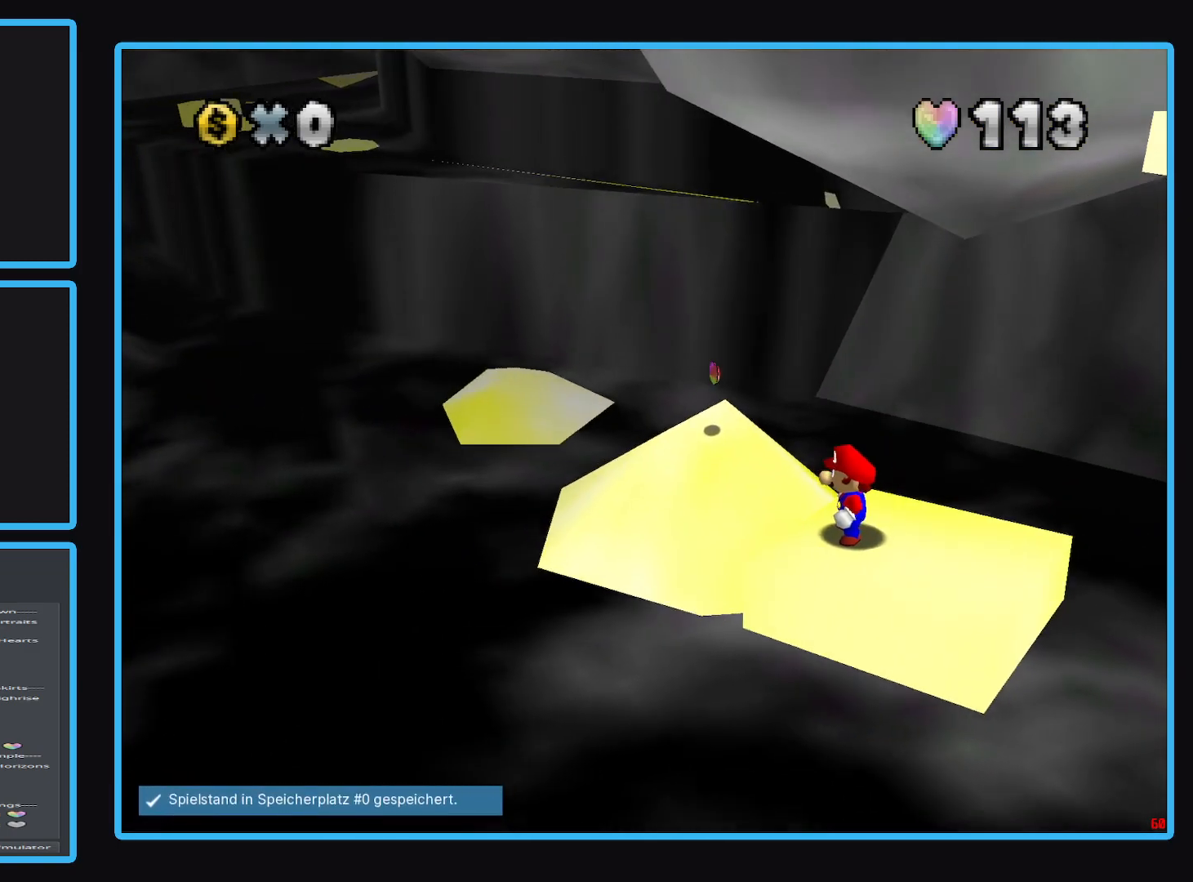
{"buttons": [], "left_stick": "center", "right_stick": "center", "events": [[200, "left_stick", "down"], [400, "left_stick", "center"]]}
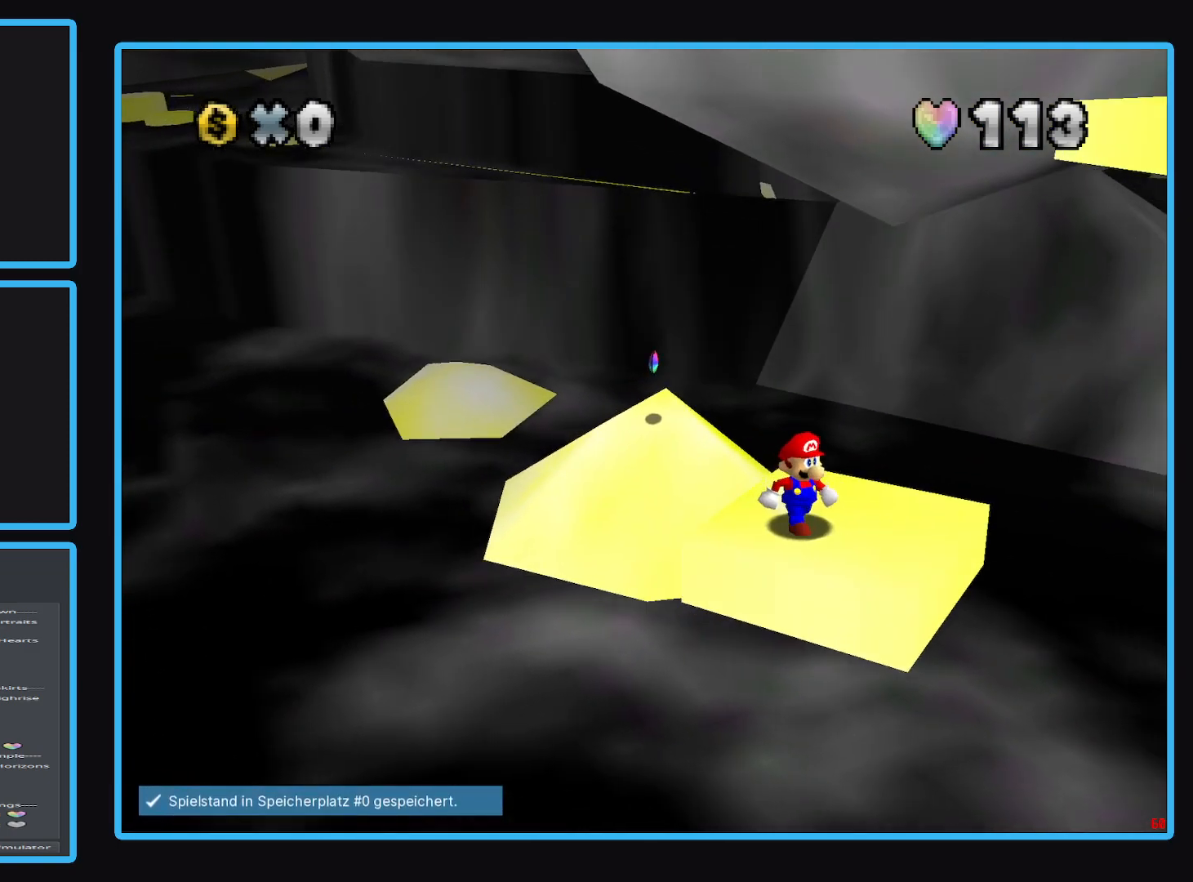
{"buttons": [], "left_stick": "up-right", "right_stick": "center", "events": [[217, "left_stick", "down-right"], [483, "left_stick", "up-right"]]}
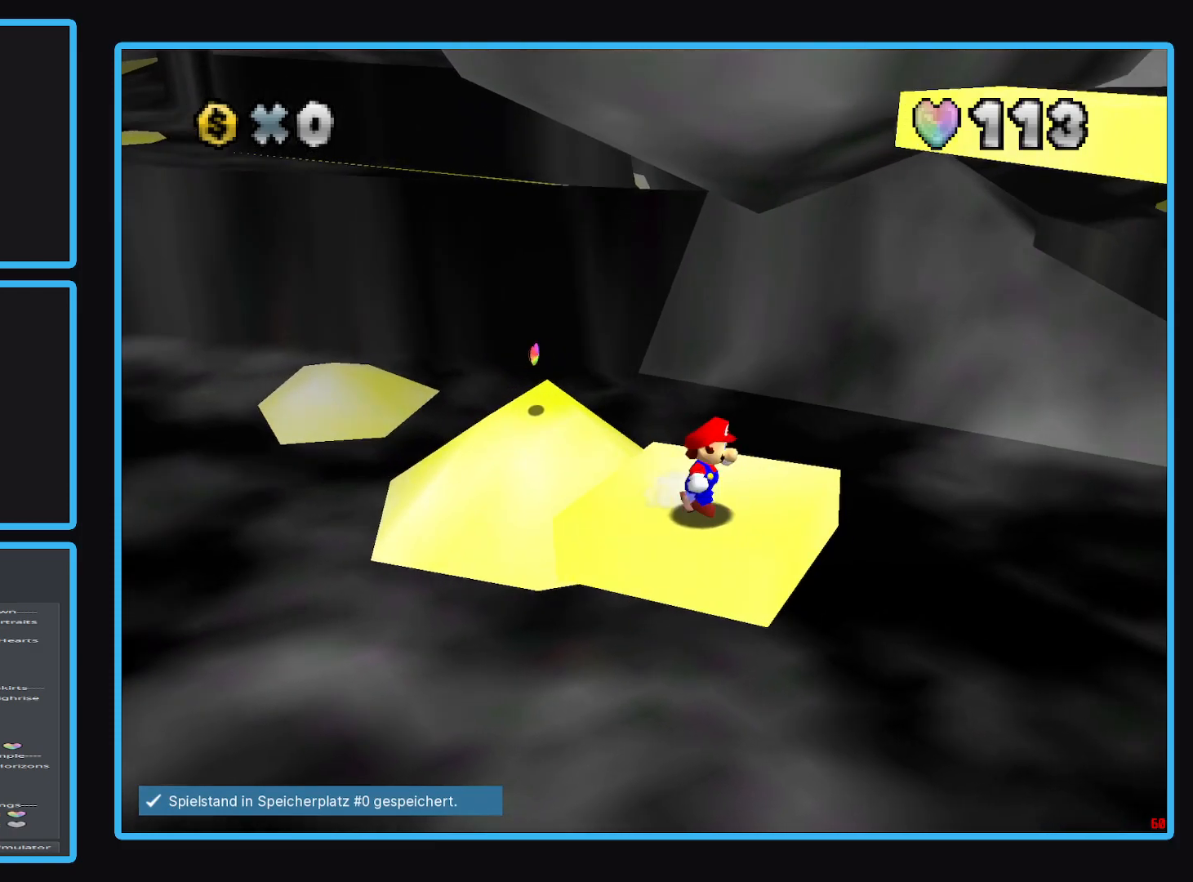
{"buttons": [], "left_stick": "up", "right_stick": "center", "events": [[117, "left_stick", "up-left"], [283, "left_stick", "left"], [483, "left_stick", "up"]]}
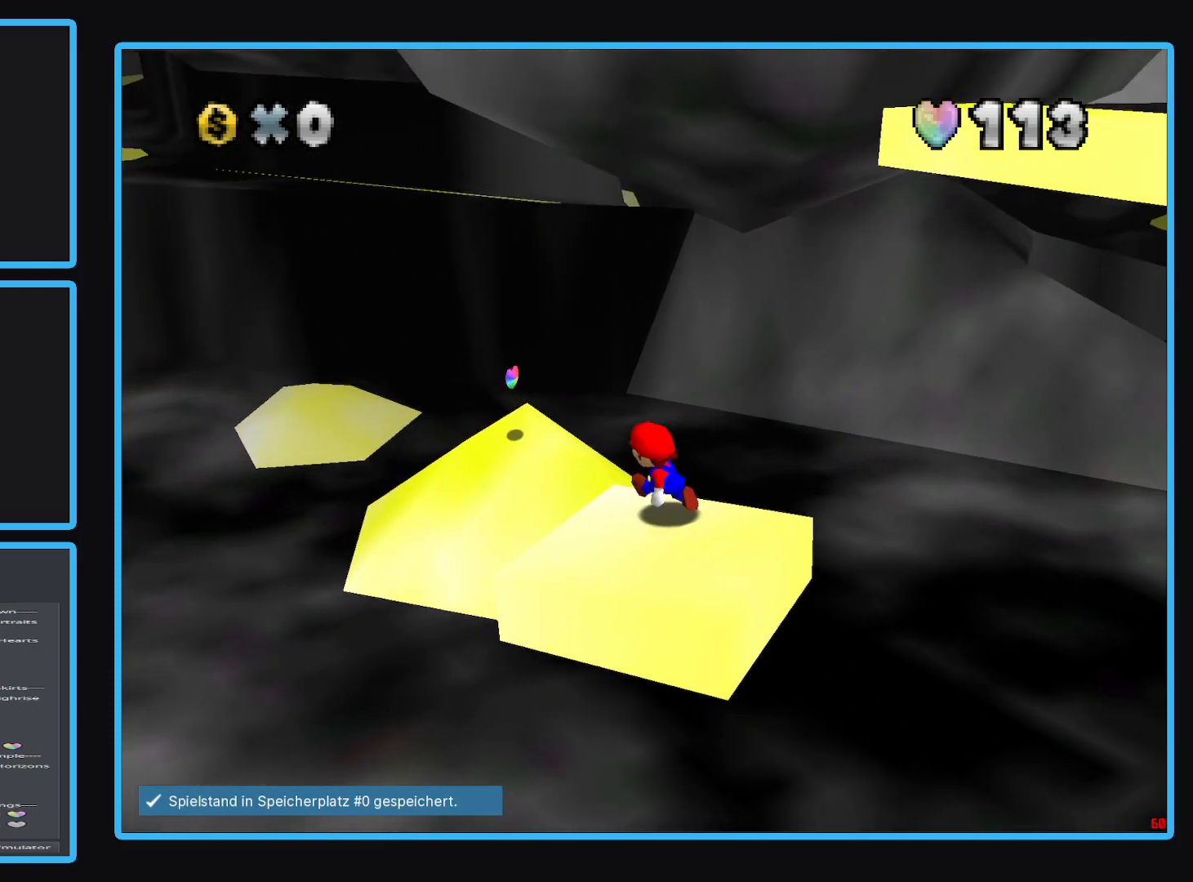
{"buttons": ["A"], "left_stick": "up-left", "right_stick": "center", "events": [[117, "A", "down"], [367, "left_stick", "up-left"]]}
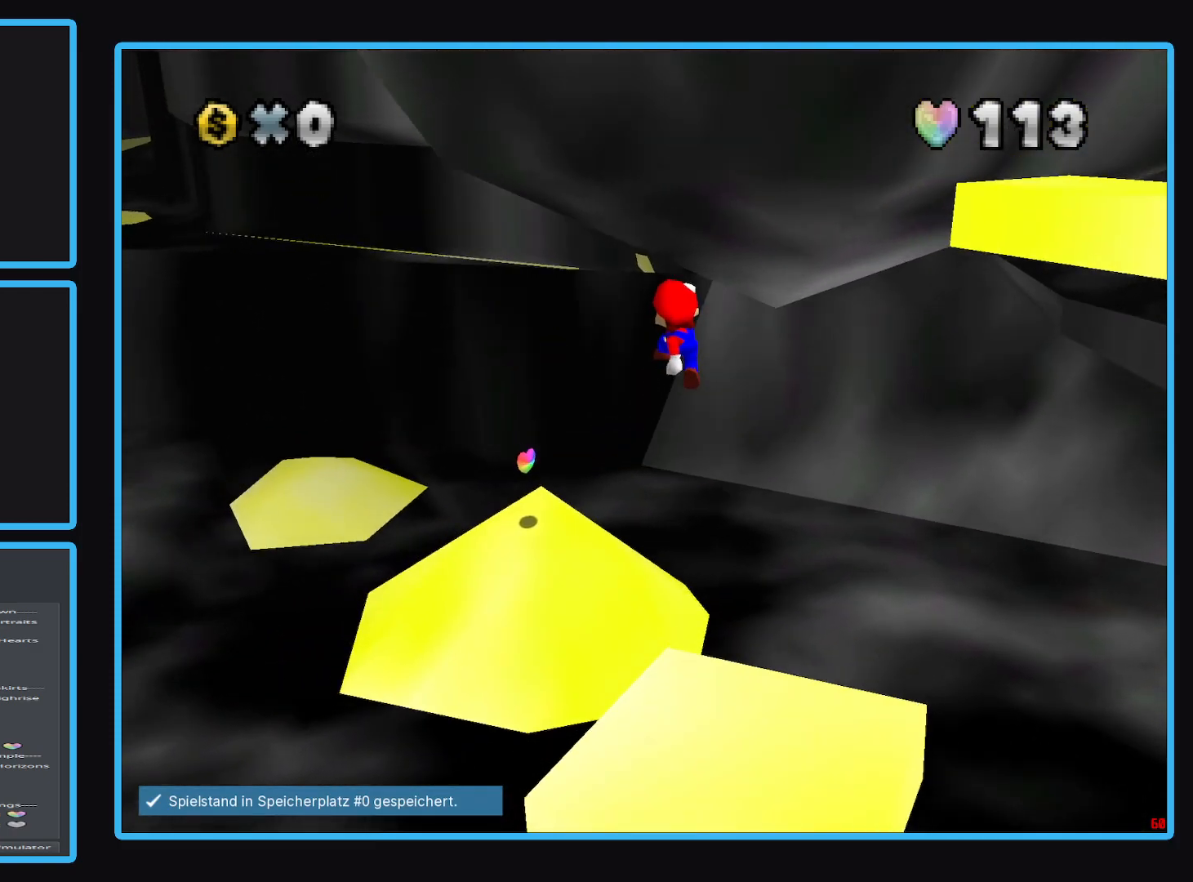
{"buttons": ["A"], "left_stick": "center", "right_stick": "center", "events": [[283, "left_stick", "center"]]}
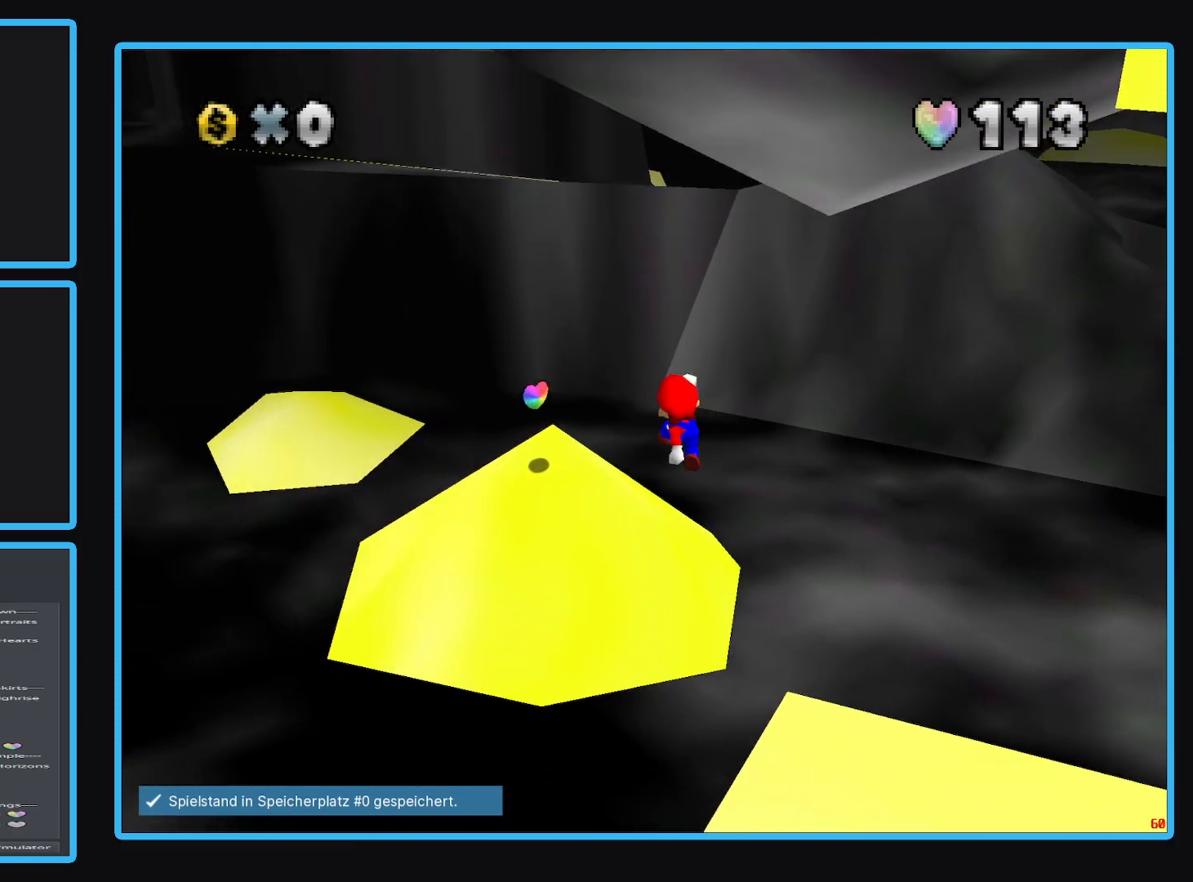
{"buttons": [], "left_stick": "center", "right_stick": "center", "events": [[117, "A", "up"]]}
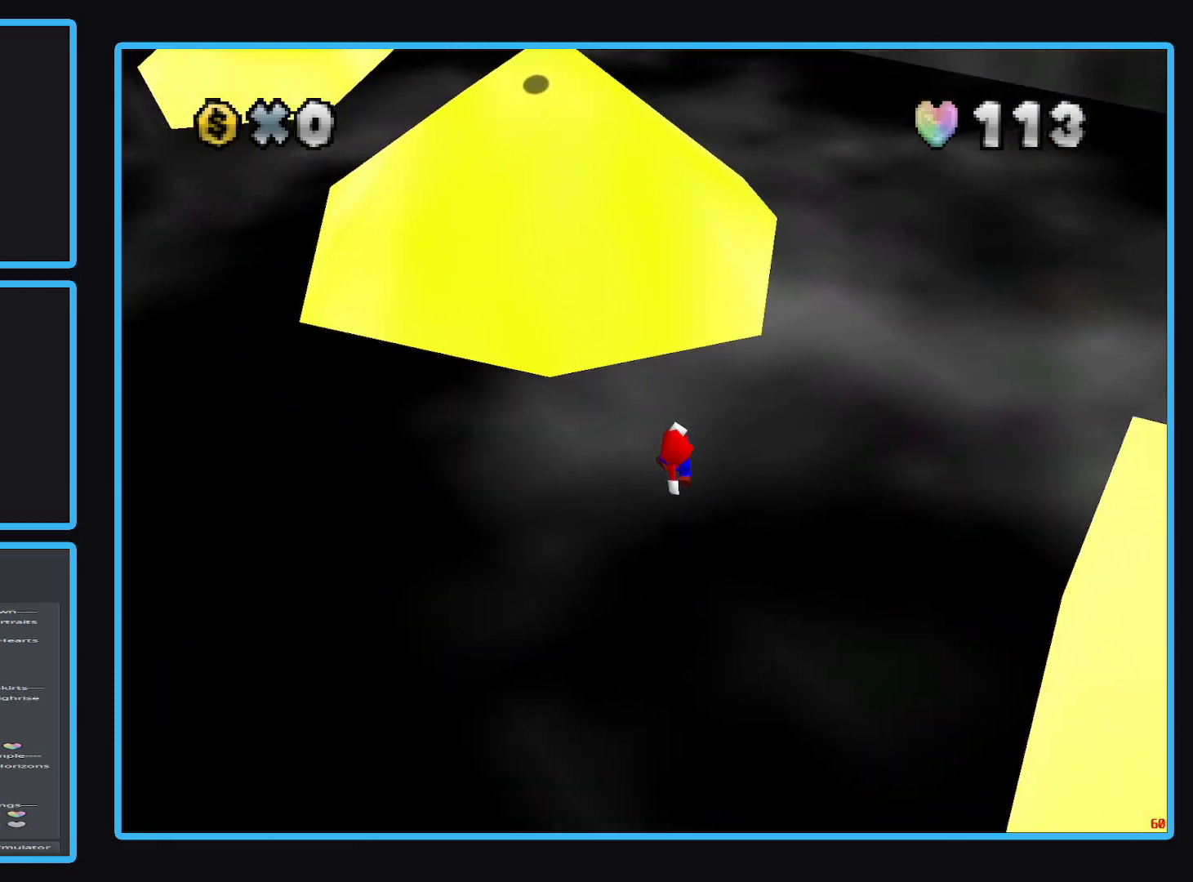
{"buttons": ["B"], "left_stick": "center", "right_stick": "center", "events": [[433, "B", "down"]]}
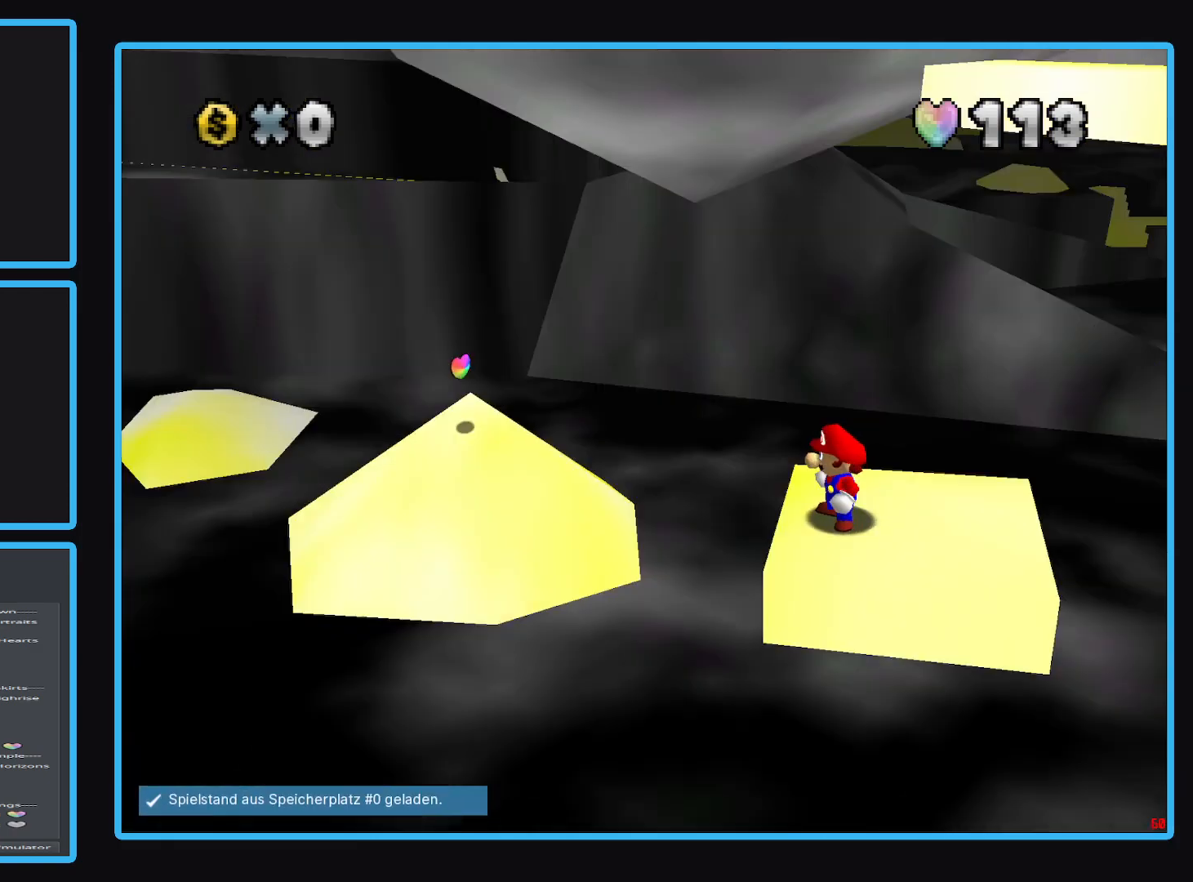
{"buttons": [], "left_stick": "center", "right_stick": "center", "events": [[33, "B", "up"], [117, "B", "down"], [167, "B", "up"]]}
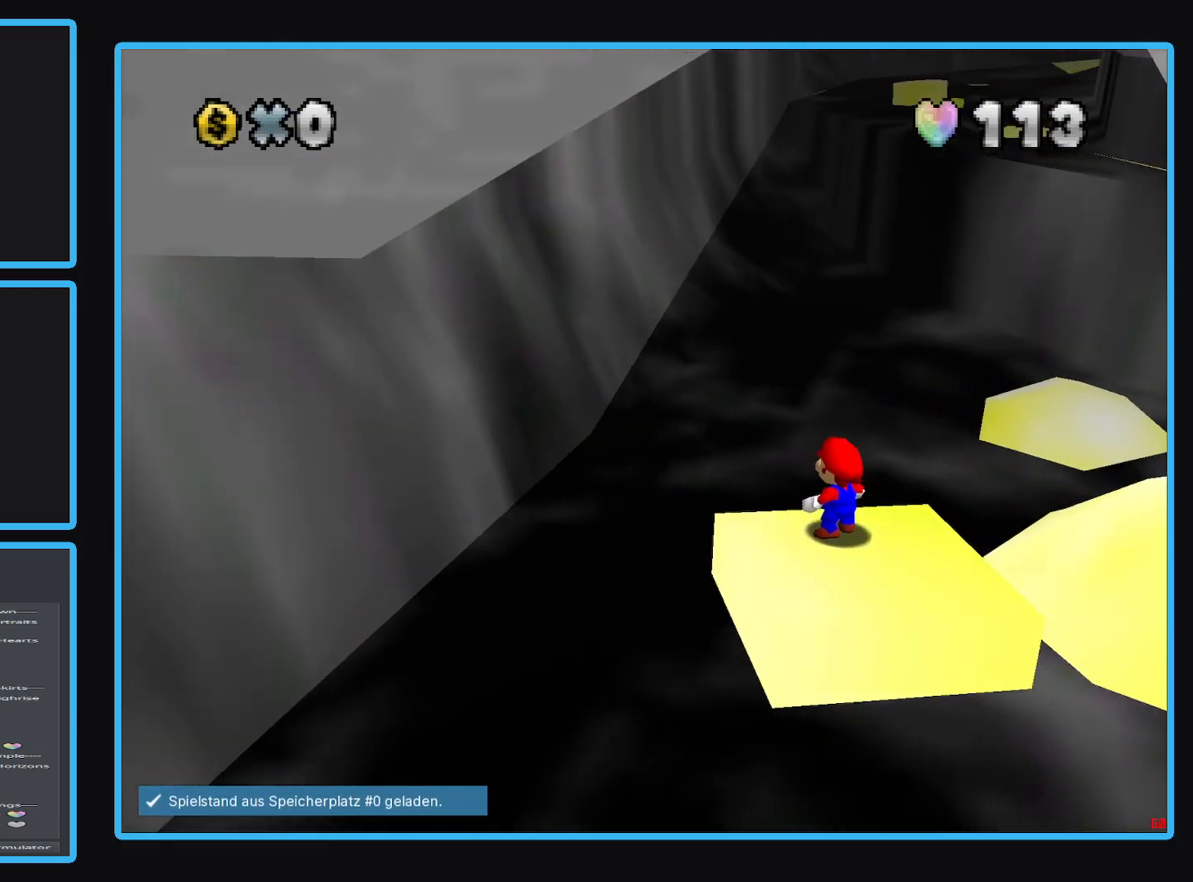
{"buttons": [], "left_stick": "down-right", "right_stick": "center", "events": [[17, "Y", "down"], [133, "Y", "up"], [250, "left_stick", "down"], [450, "left_stick", "down-right"]]}
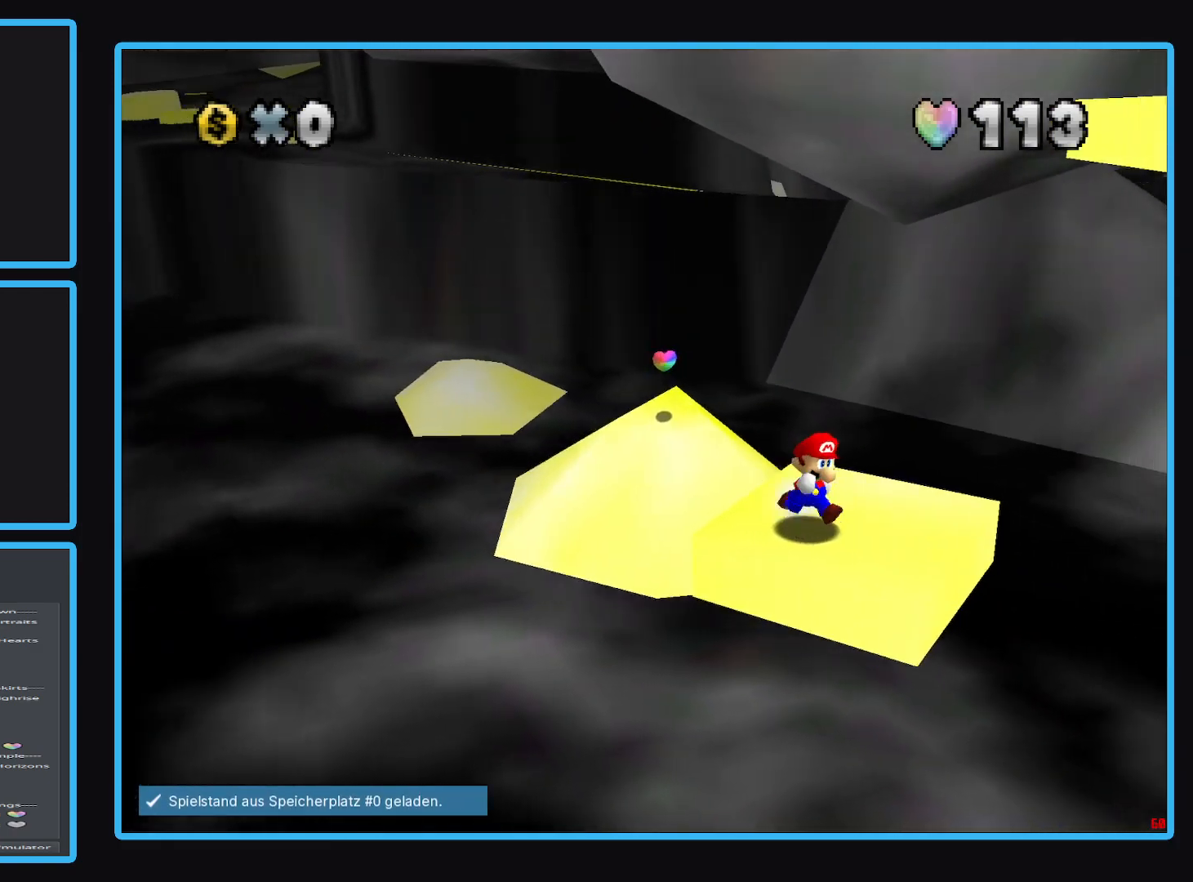
{"buttons": [], "left_stick": "center", "right_stick": "center", "events": [[67, "left_stick", "center"]]}
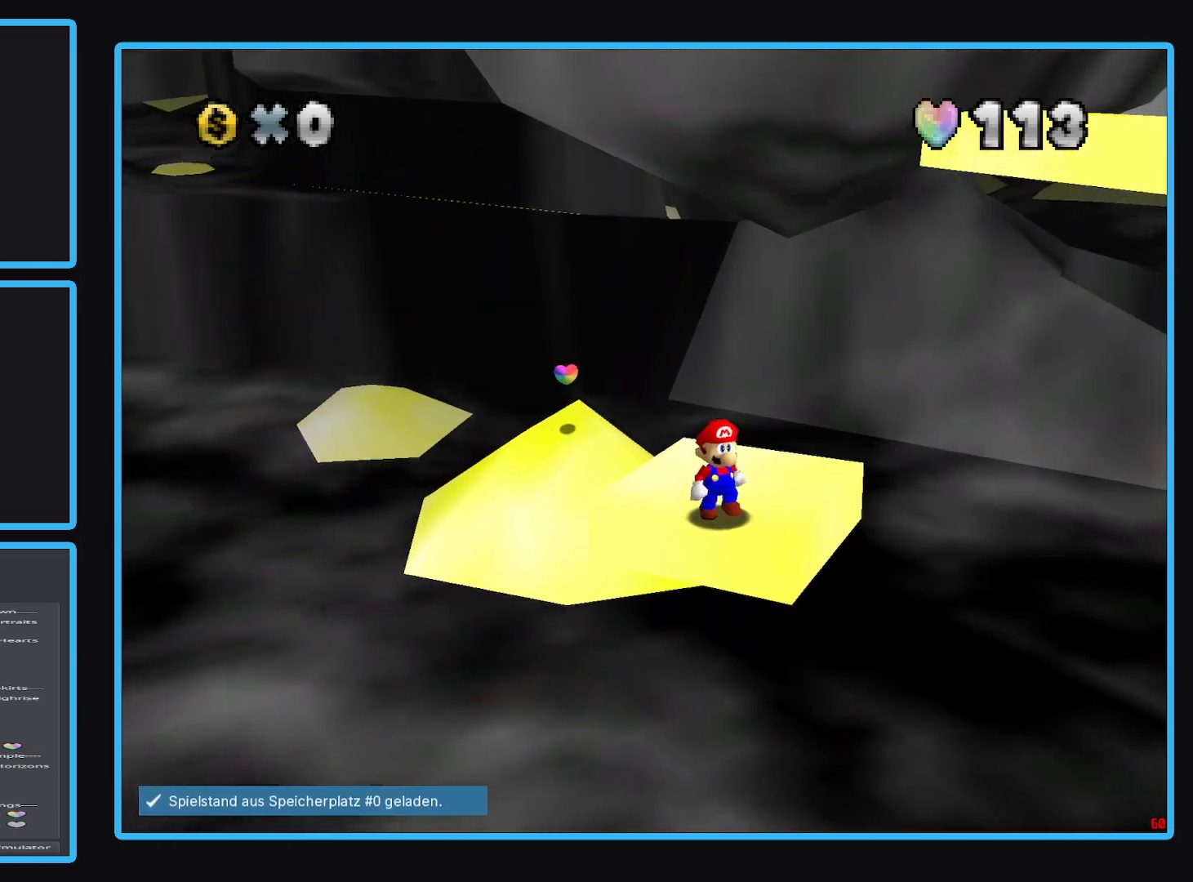
{"buttons": [], "left_stick": "up", "right_stick": "center", "events": [[300, "left_stick", "up"]]}
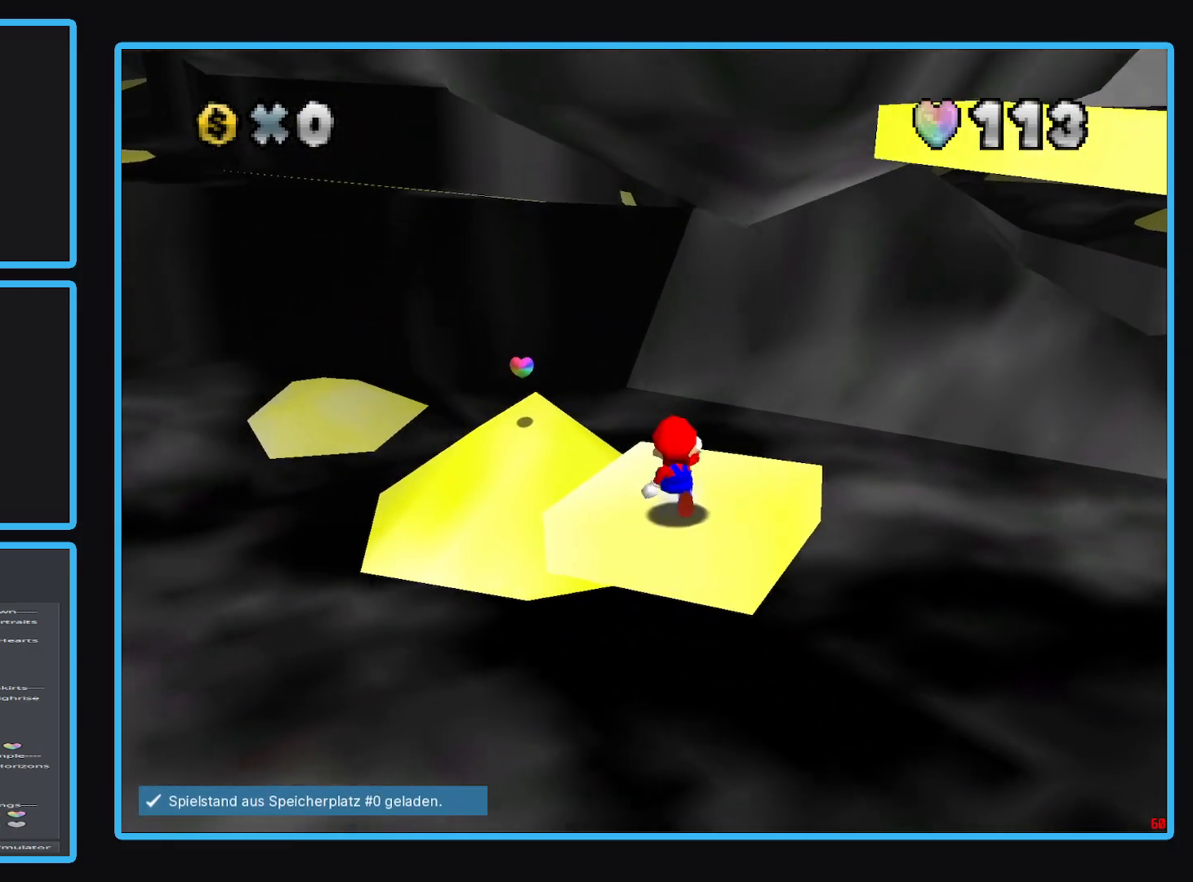
{"buttons": ["L2"], "left_stick": "up", "right_stick": "center", "events": [[483, "L2", "down"]]}
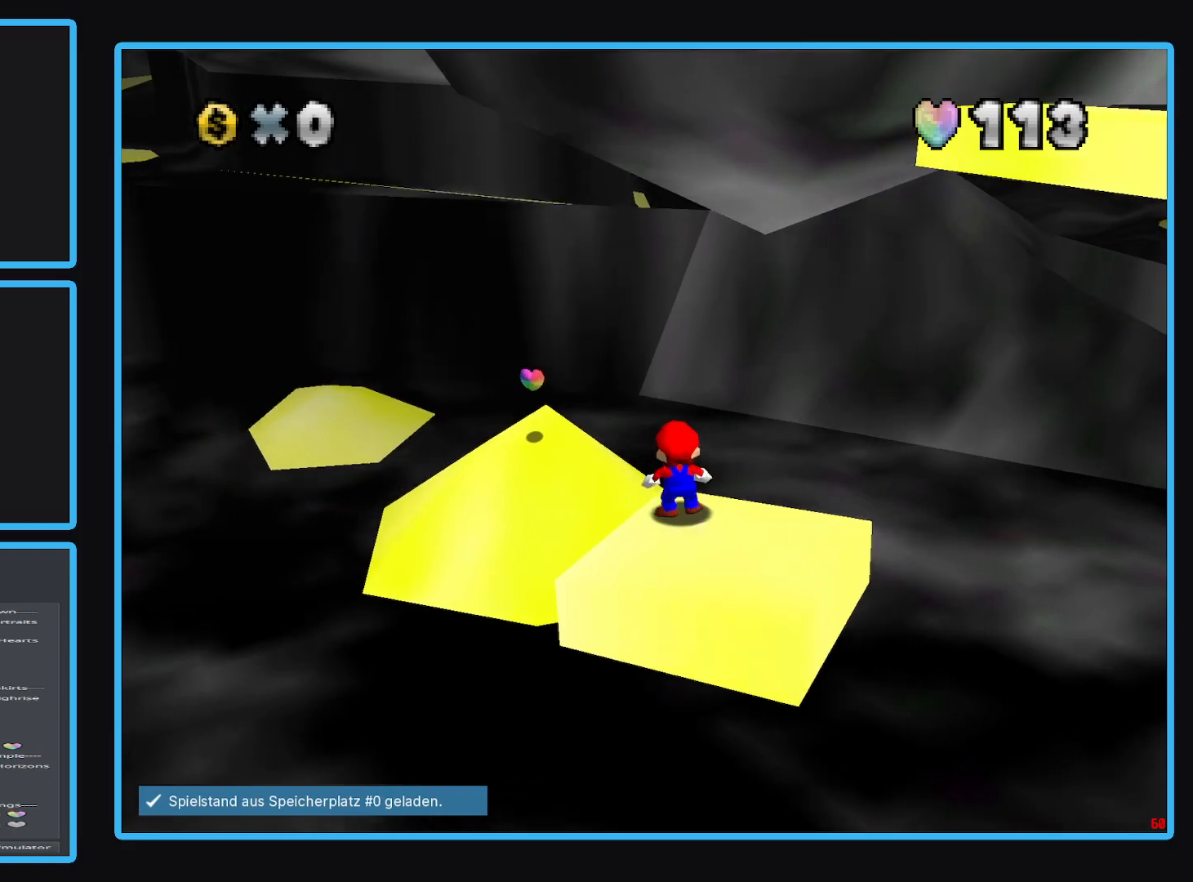
{"buttons": ["A", "L2"], "left_stick": "up-left", "right_stick": "center", "events": [[83, "A", "down"], [333, "left_stick", "up-left"]]}
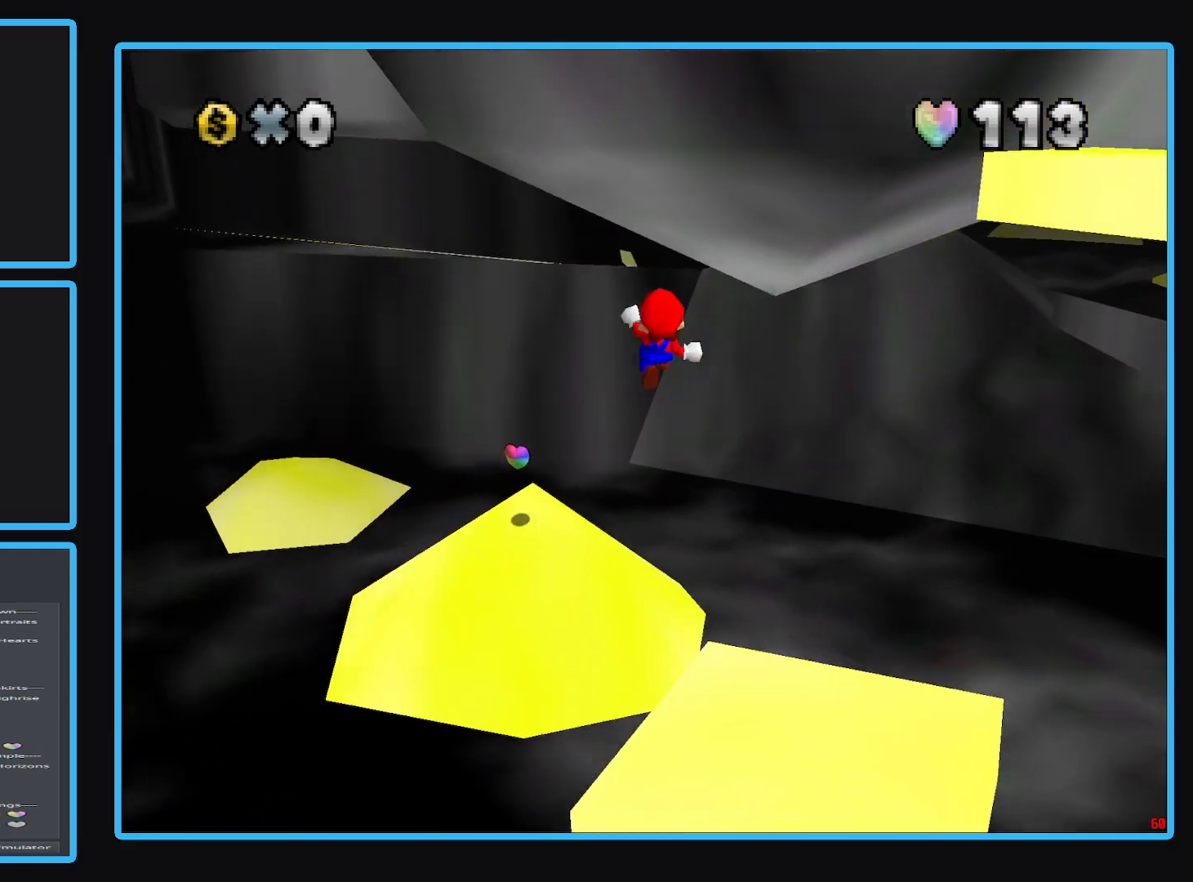
{"buttons": ["A", "L2"], "left_stick": "up-left", "right_stick": "center", "events": []}
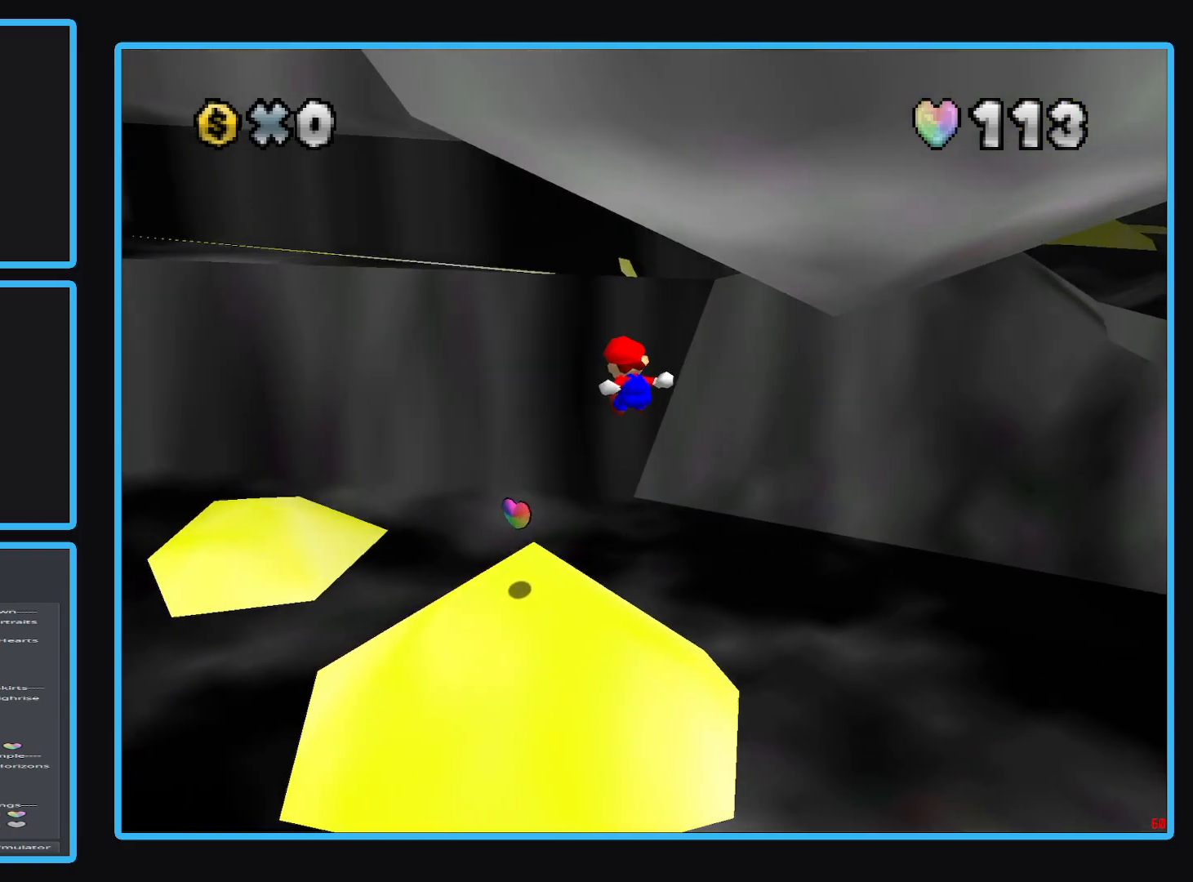
{"buttons": ["A"], "left_stick": "up-left", "right_stick": "center", "events": [[133, "L2", "up"]]}
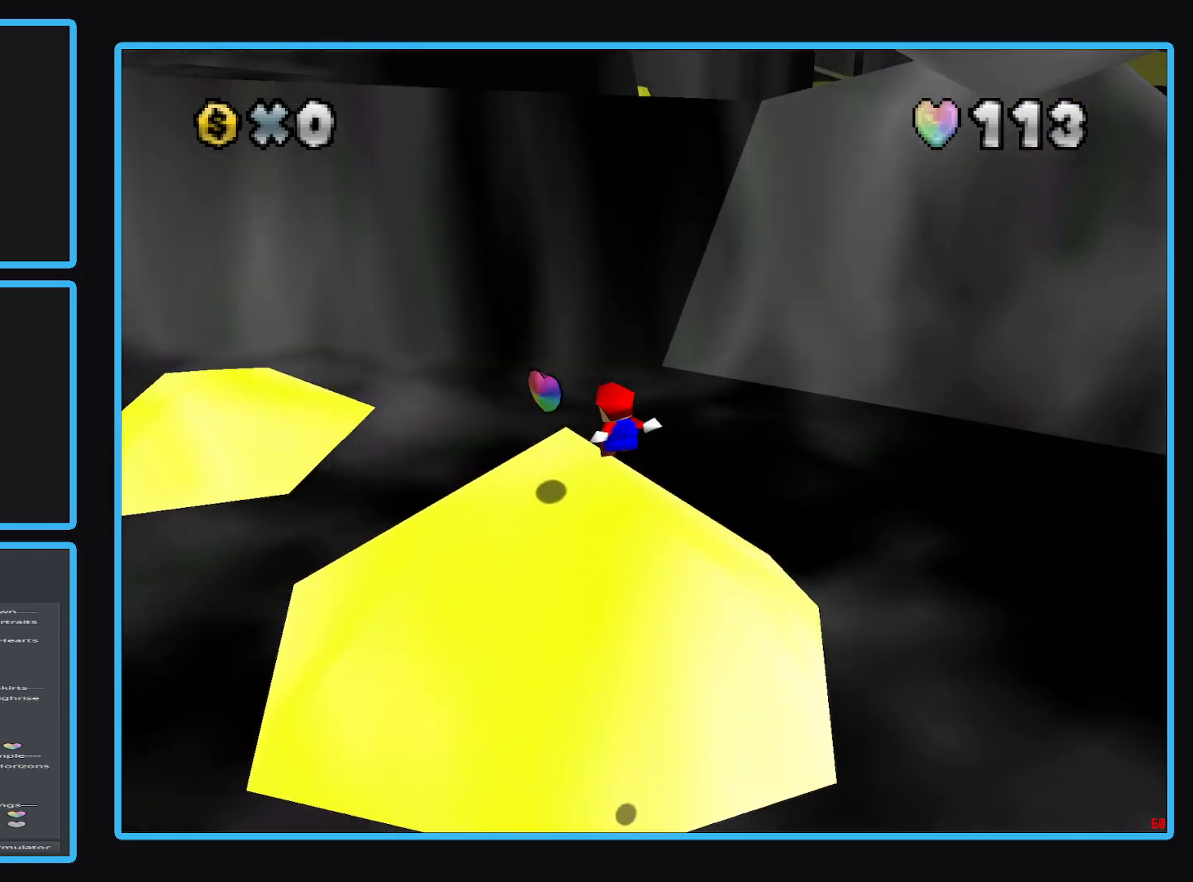
{"buttons": ["A"], "left_stick": "center", "right_stick": "center", "events": [[33, "A", "up"], [467, "left_stick", "center"], [483, "A", "down"]]}
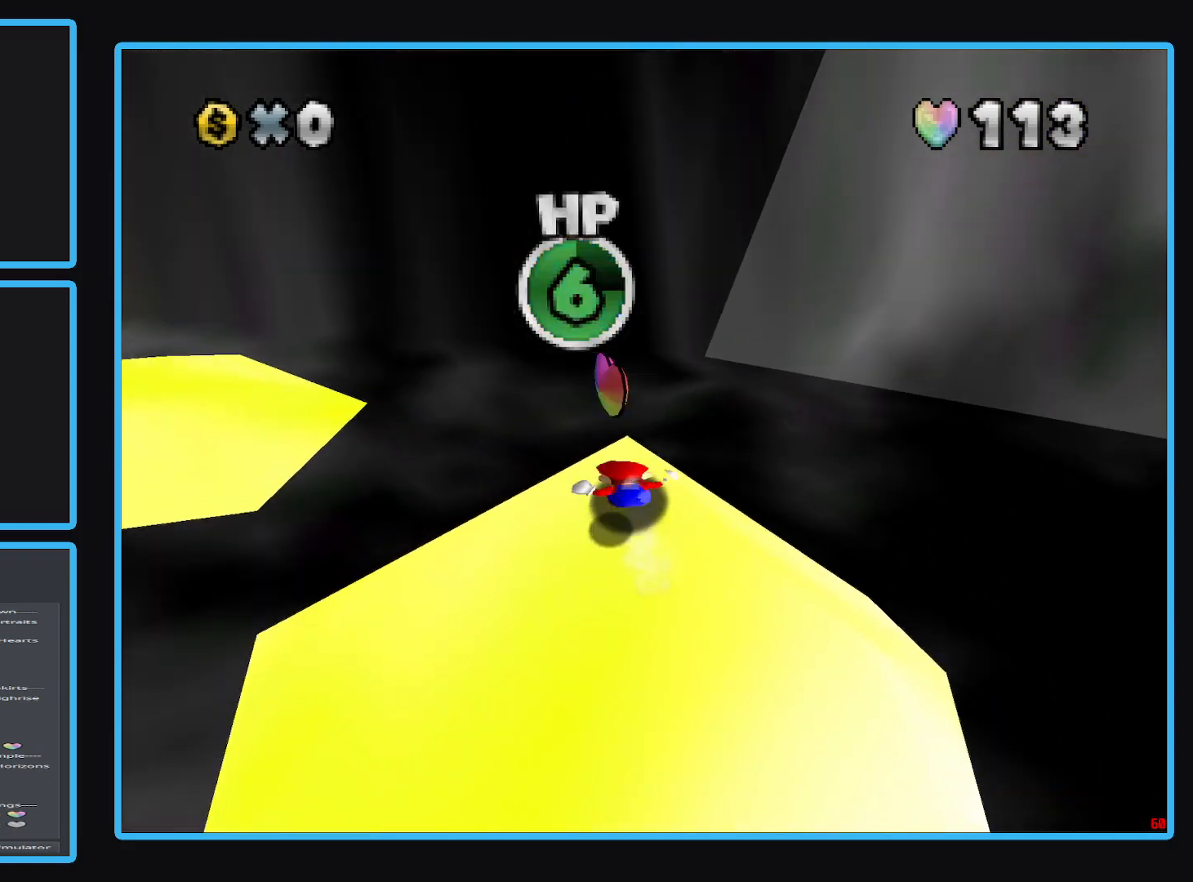
{"buttons": ["A"], "left_stick": "center", "right_stick": "center", "events": [[33, "left_stick", "down"], [117, "A", "up"], [250, "A", "down"], [367, "left_stick", "center"], [383, "A", "up"], [467, "A", "down"]]}
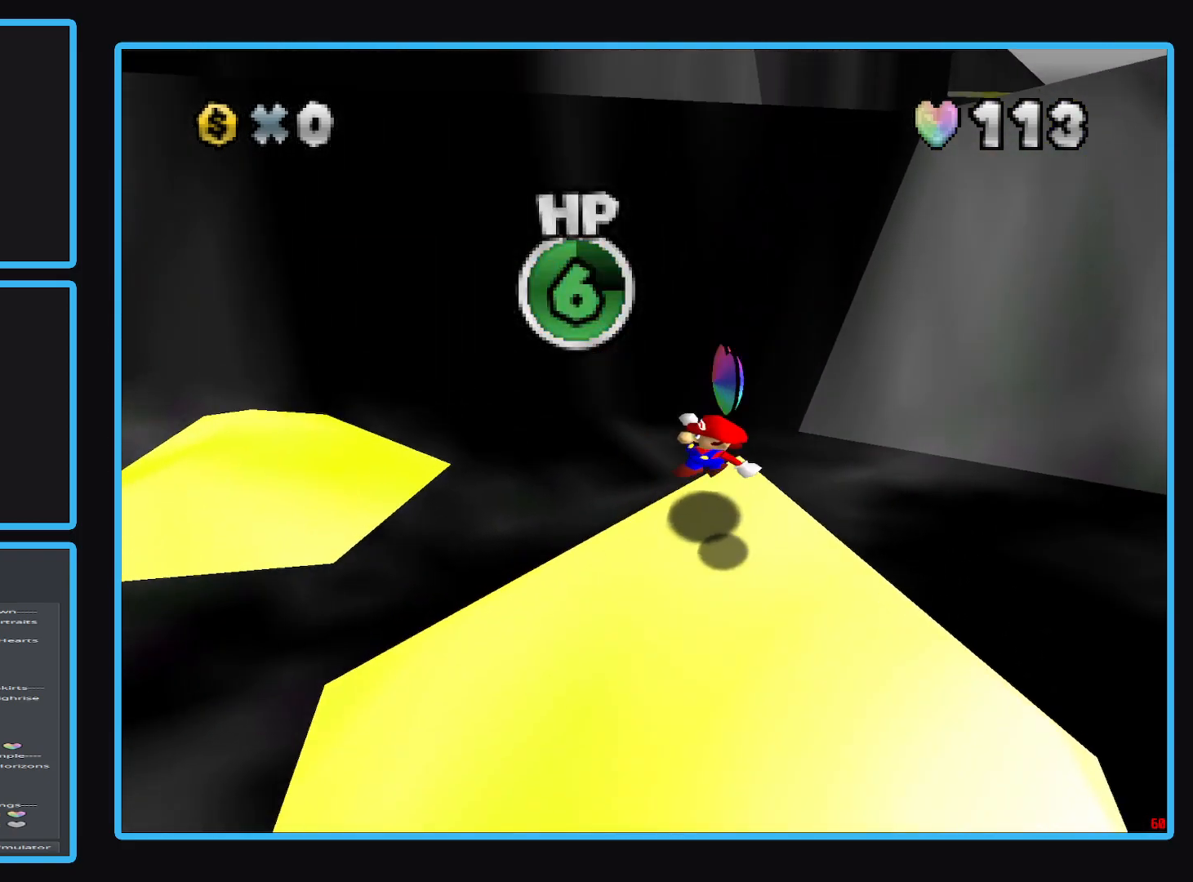
{"buttons": ["A"], "left_stick": "center", "right_stick": "center", "events": [[33, "left_stick", "right"], [100, "A", "up"], [317, "left_stick", "center"], [350, "A", "down"]]}
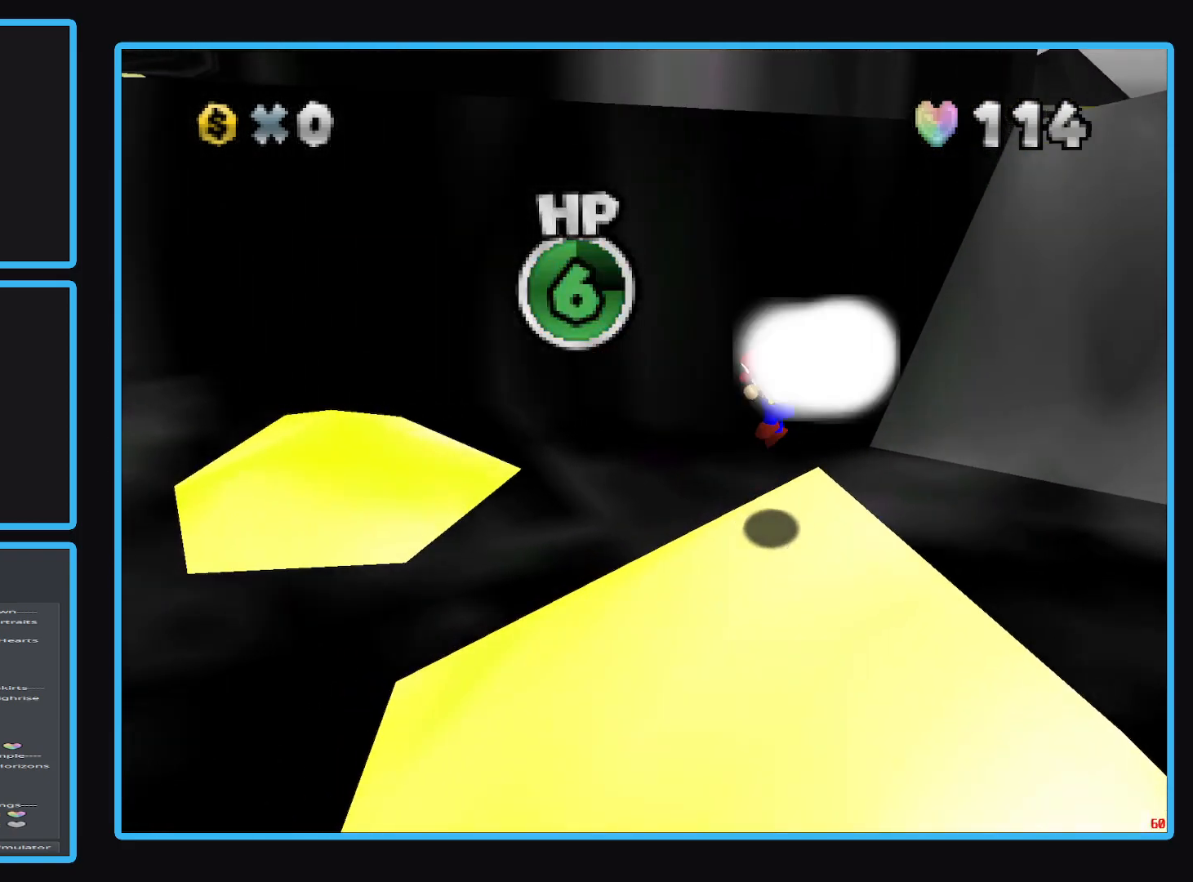
{"buttons": [], "left_stick": "center", "right_stick": "center", "events": [[83, "A", "up"], [133, "left_stick", "down-right"], [300, "left_stick", "center"]]}